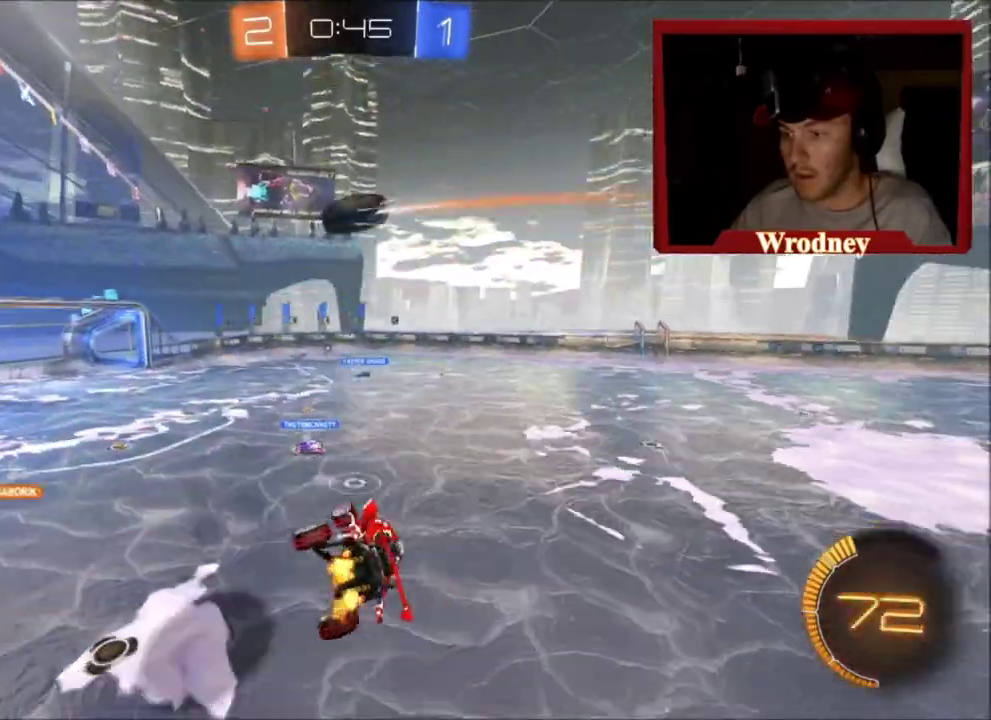
Gameplay with a controller (Xbox layout); each line is a JSON object with the inputs held at the frame after it. "events" lists button and stick changes between this image and that frame as [ms after this image, input, new state], when the widget could be followed in between.
{"buttons": ["R2"], "left_stick": "up-left", "right_stick": "center", "events": [[300, "L1", "down"], [434, "L1", "up"]]}
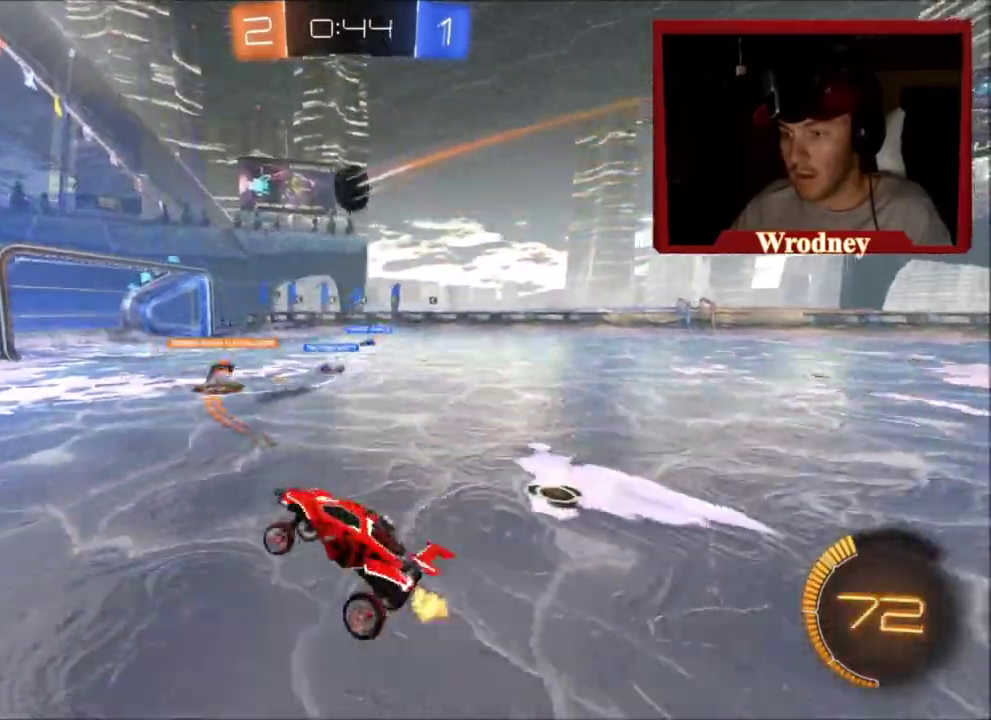
{"buttons": ["R2"], "left_stick": "right", "right_stick": "center", "events": [[133, "left_stick", "right"]]}
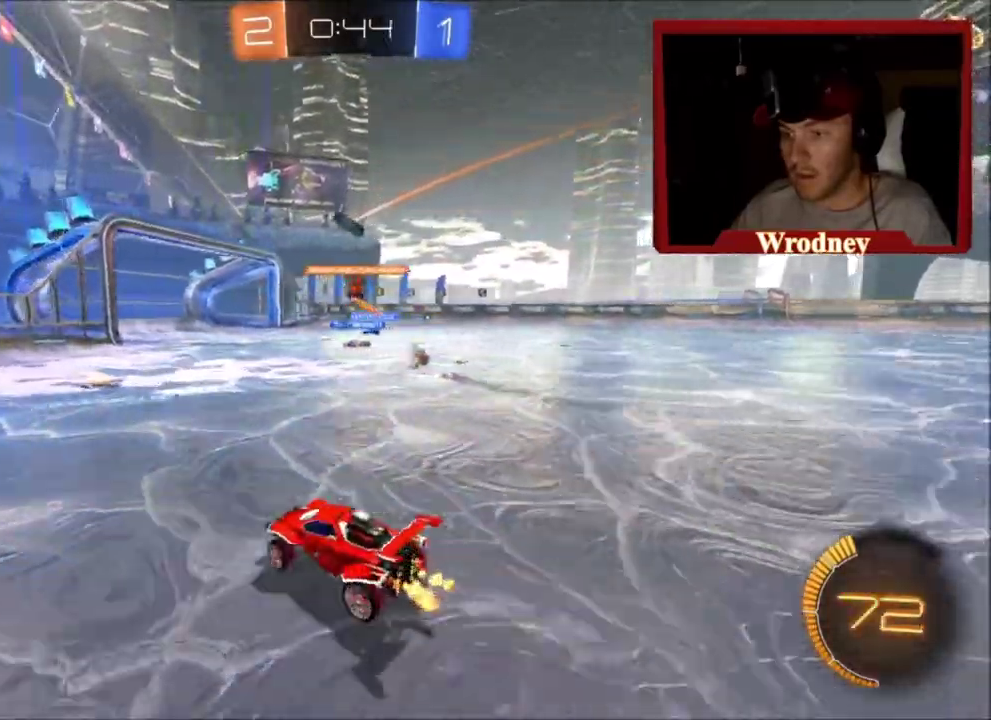
{"buttons": ["R2"], "left_stick": "right", "right_stick": "center", "events": [[234, "left_stick", "up-right"], [501, "left_stick", "right"]]}
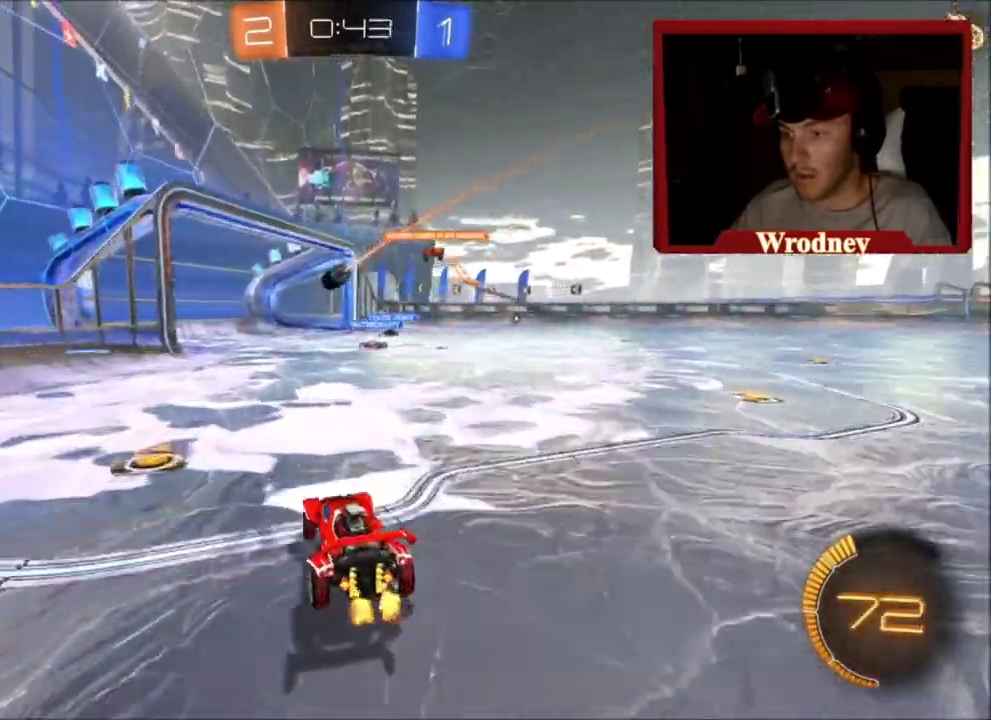
{"buttons": [], "left_stick": "center", "right_stick": "center", "events": [[333, "R2", "up"], [367, "left_stick", "center"]]}
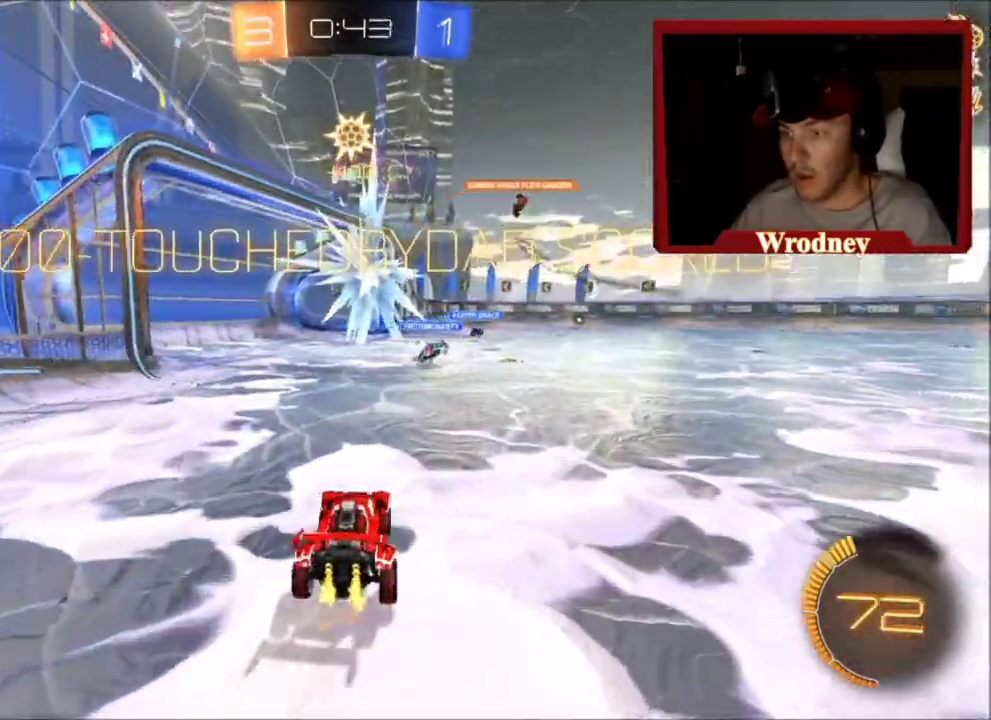
{"buttons": ["L2"], "left_stick": "right", "right_stick": "center", "events": [[234, "left_stick", "right"], [267, "L2", "down"]]}
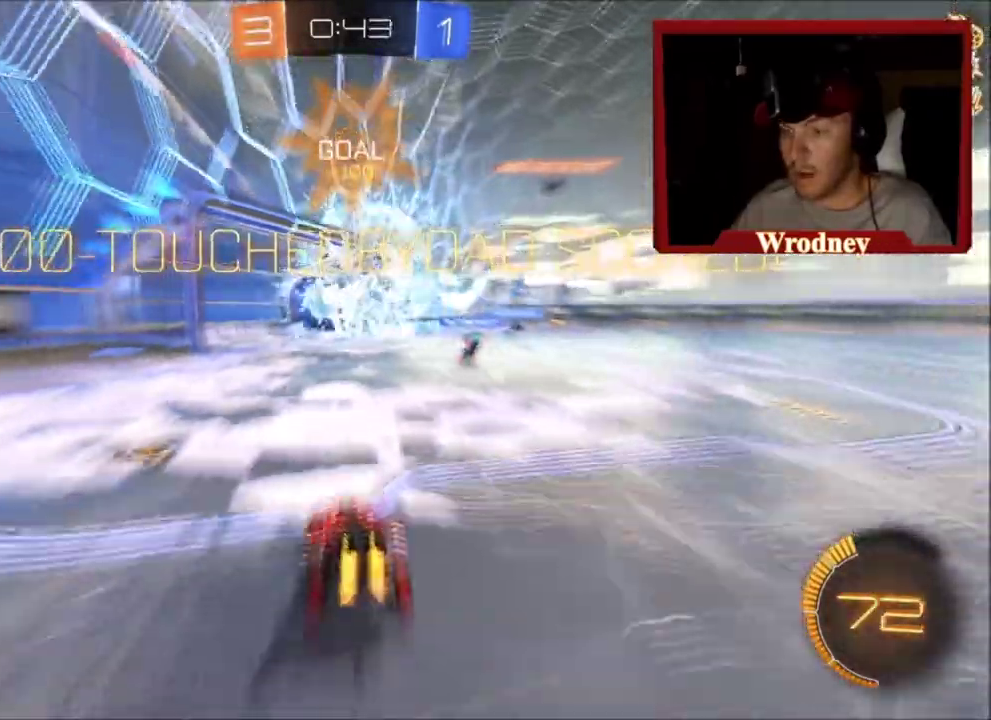
{"buttons": ["L2", "L3"], "left_stick": "down", "right_stick": "center", "events": [[33, "L3", "down"], [300, "left_stick", "down-right"], [333, "L3", "up"], [367, "A", "down"], [467, "A", "up"], [467, "L3", "down"], [467, "left_stick", "down"]]}
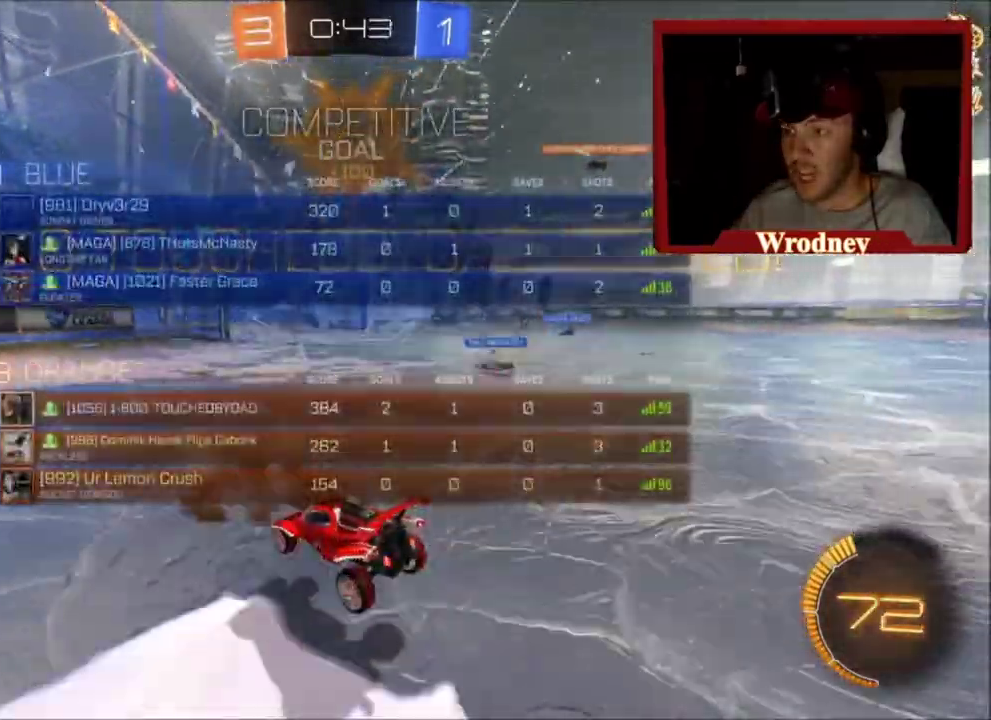
{"buttons": ["L3"], "left_stick": "up", "right_stick": "center", "events": [[67, "A", "down"], [167, "A", "up"], [200, "L2", "up"], [267, "left_stick", "up"]]}
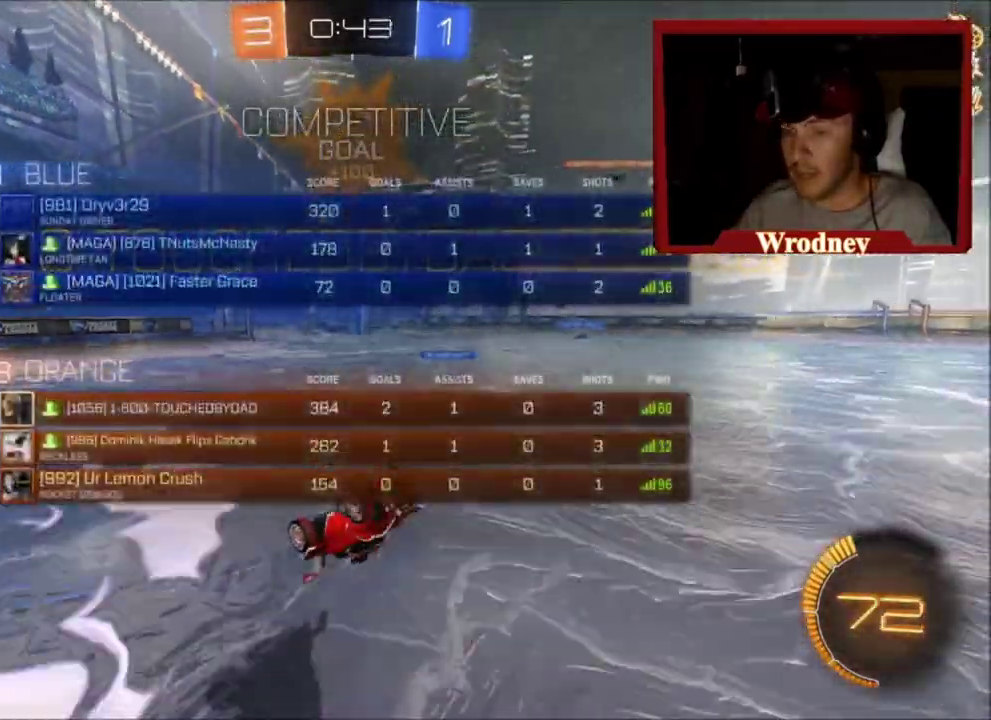
{"buttons": ["L3"], "left_stick": "up-left", "right_stick": "center", "events": [[133, "left_stick", "up-left"]]}
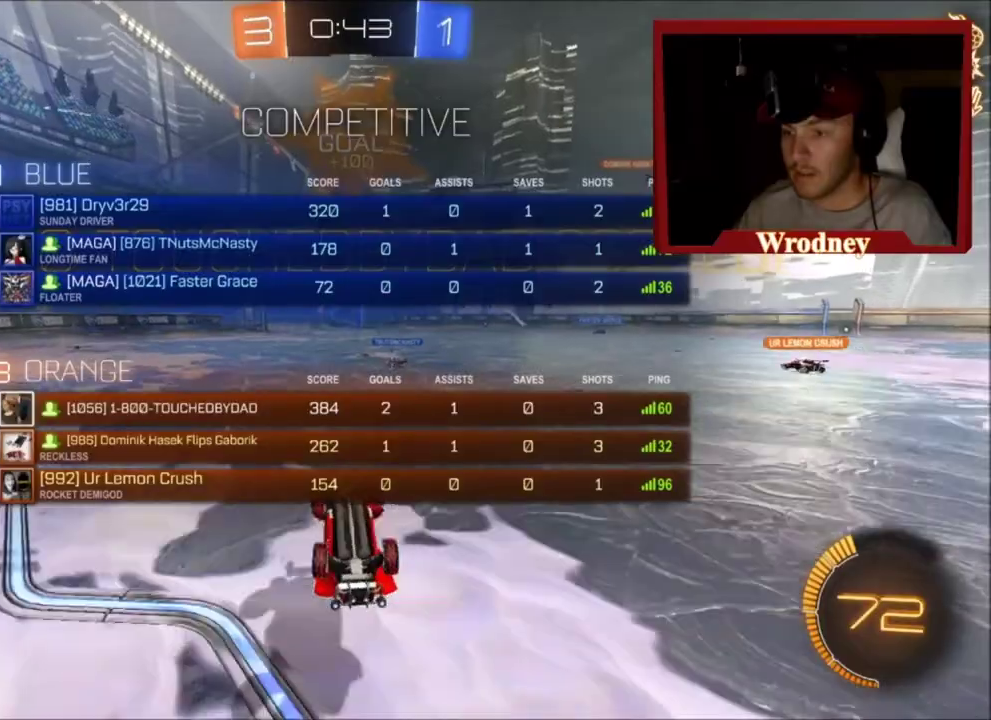
{"buttons": ["L3"], "left_stick": "up-left", "right_stick": "center", "events": []}
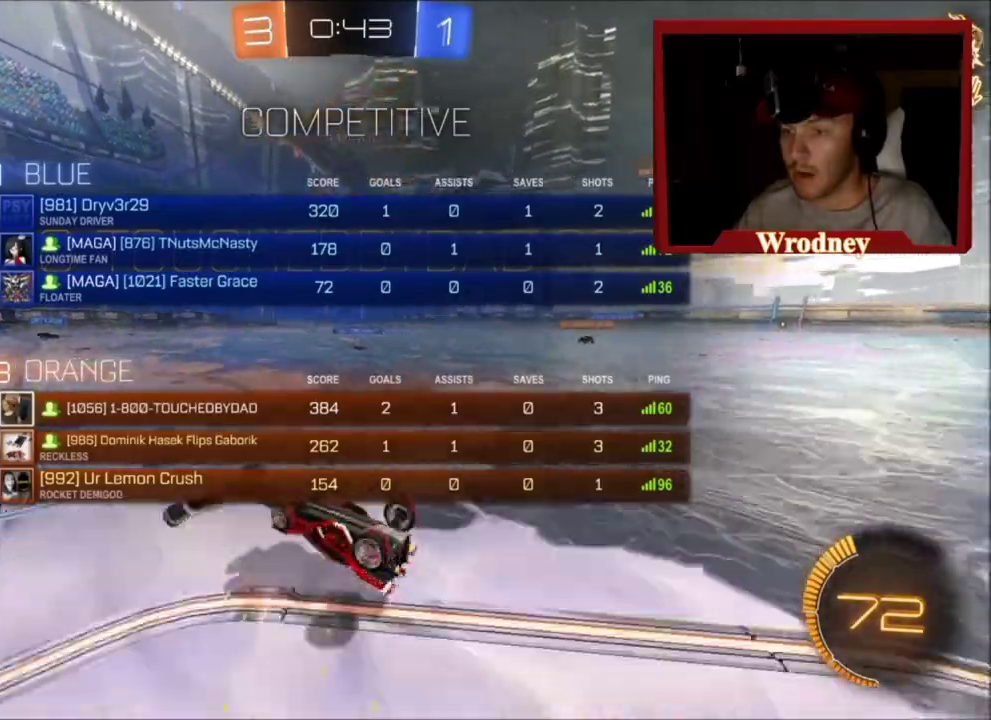
{"buttons": [], "left_stick": "center", "right_stick": "center"}